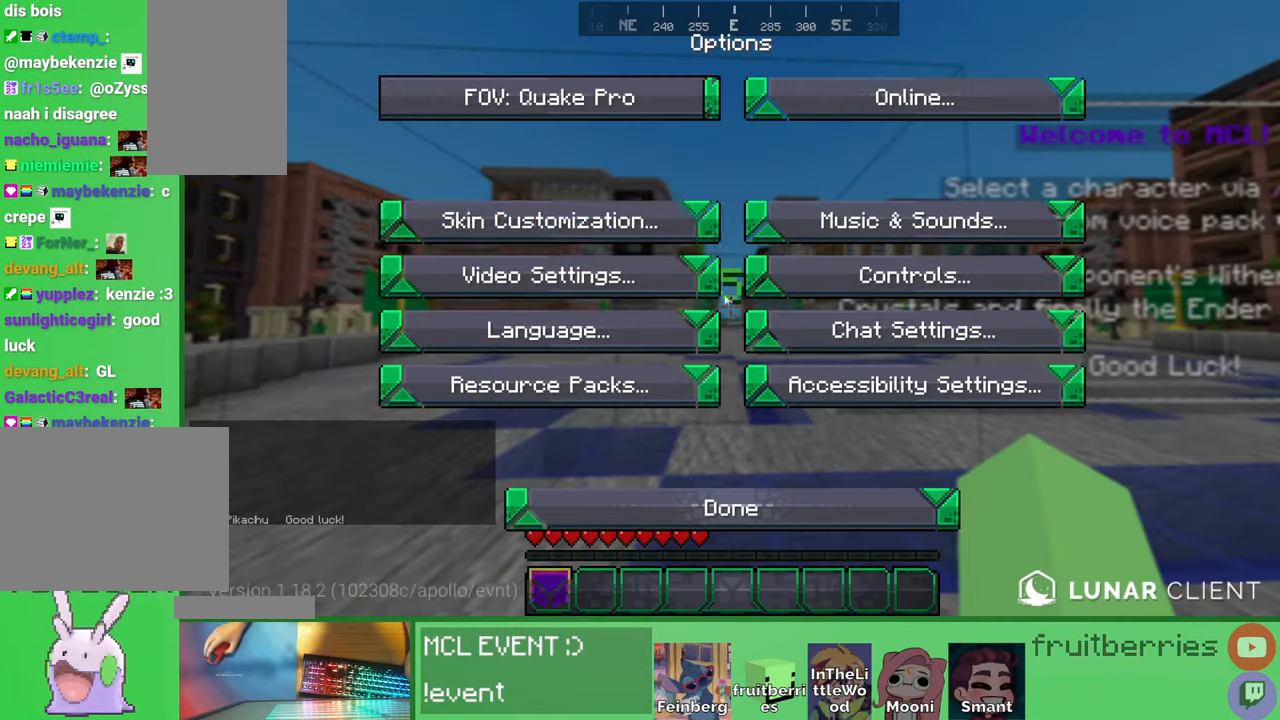
Gameplay with keyboard and mouse; each line is a JSON object with the keys and mouse buttons held at the frame after it. "events" lists presses ("down") and releases ("up") of "a", "ctrl", "d", "e", "q", "s", "shift", "space", "w", "mouse_left", "mouse_wheel", "mouse_right", "mouse_mb4" and "mouse_mb5" between this image and that frame as [ms after this image, input, new state], when the widget could be followed in between. "mouse_left", "mouse_wheel", "mouse_right", "mouse_mb4", "mouse_mb5" = the "left", "wheel", "right", "mb4", "mb5" buttons of the "mouse" list. No other keys are recorded. Fast repeated clicks can show as one long hold. "wheel" means that the mouse wheel is clicked or scrolled. Mouse movement is not recorded. Not read: other_keys.
{"keys": [], "mouse": ["left"], "events": [[450, "mouse_left", "down"]]}
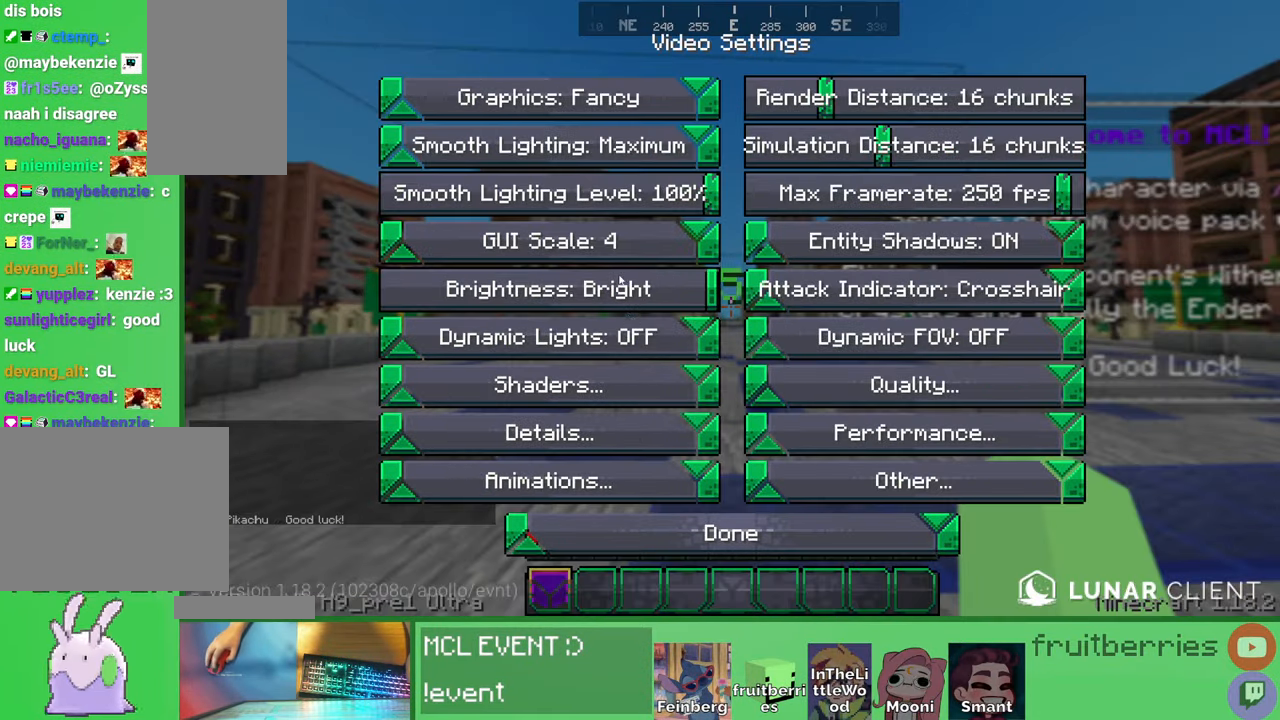
{"keys": [], "mouse": []}
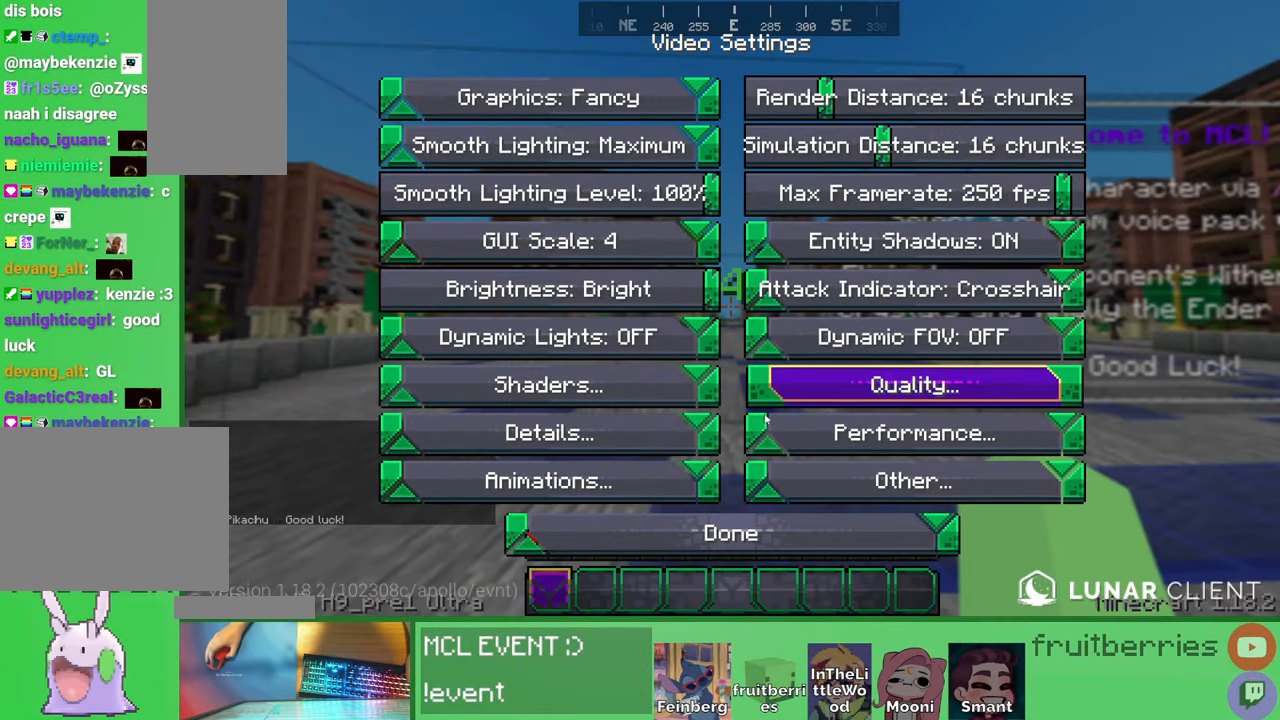
{"keys": [], "mouse": [], "events": [[283, "mouse_left", "down"], [366, "mouse_left", "up"]]}
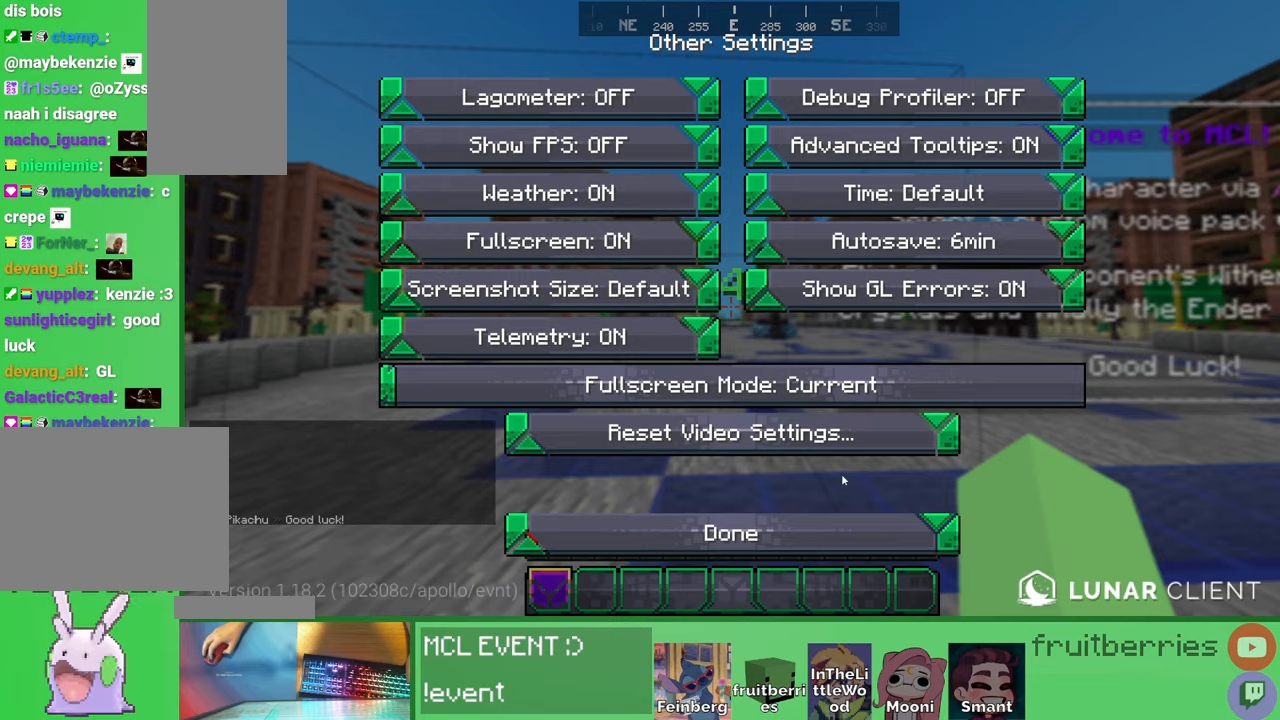
{"keys": [], "mouse": [], "events": []}
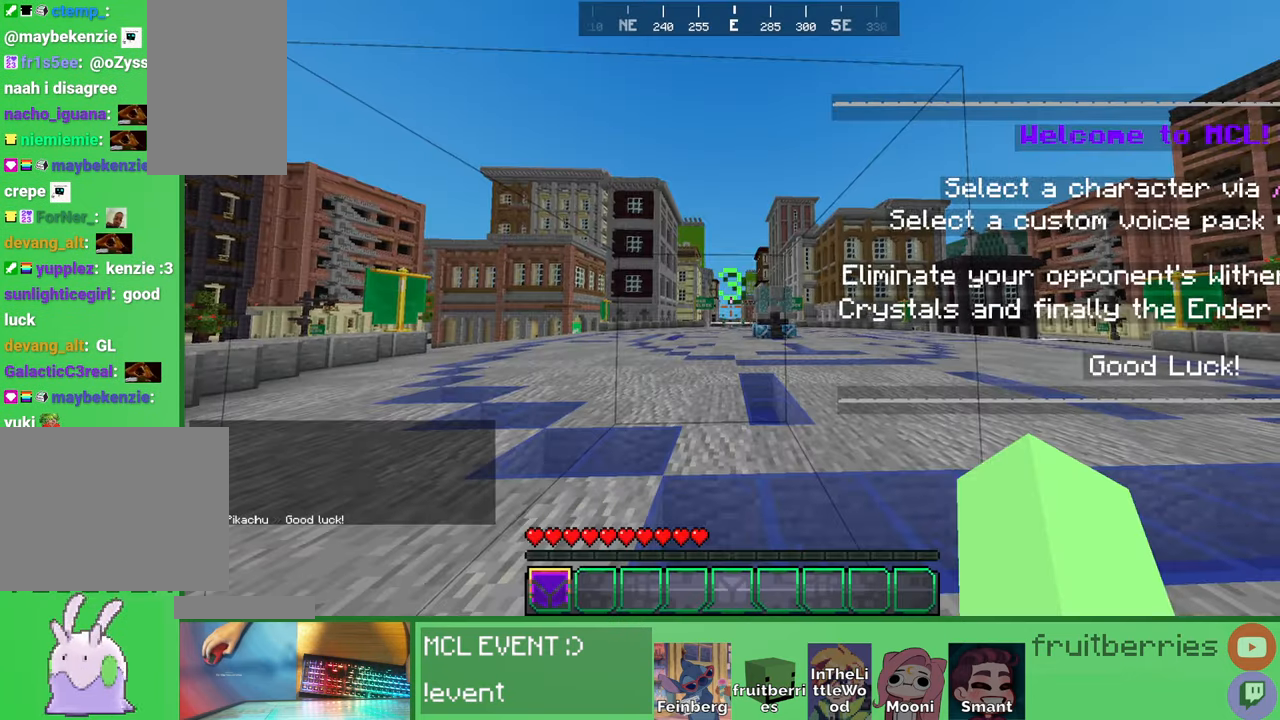
{"keys": [], "mouse": [], "events": []}
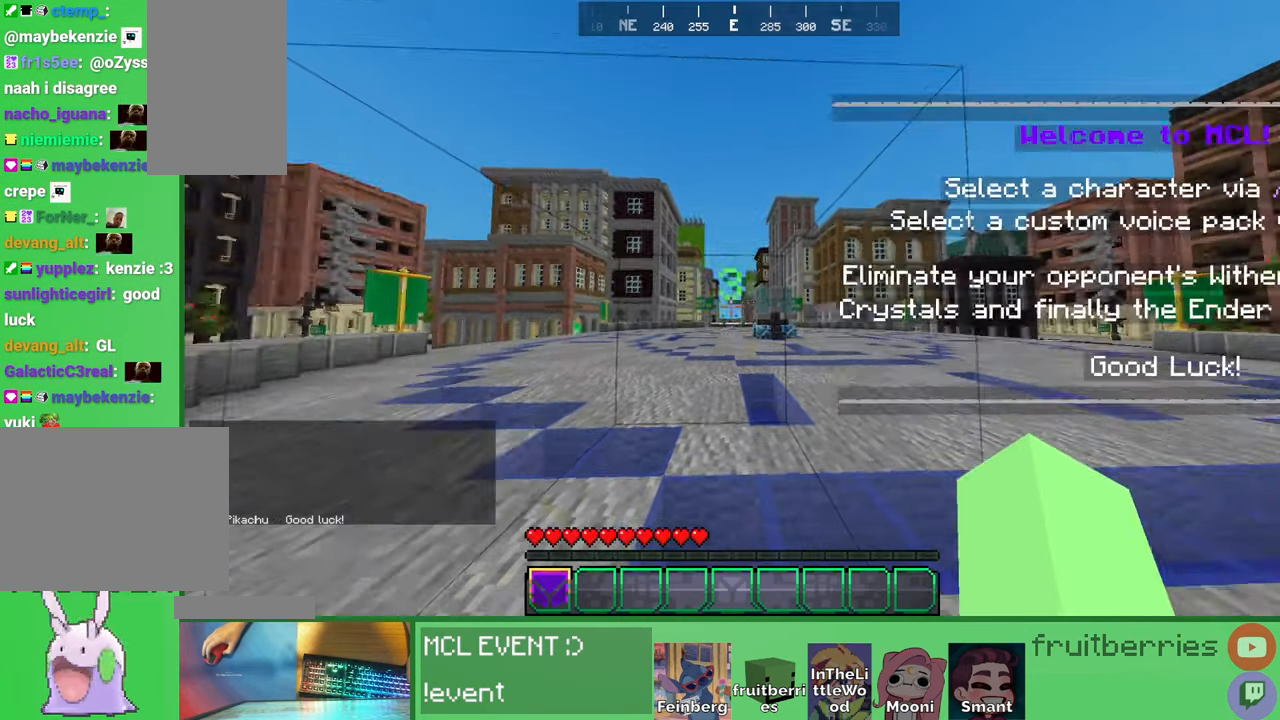
{"keys": ["d", "space", "w"], "mouse": []}
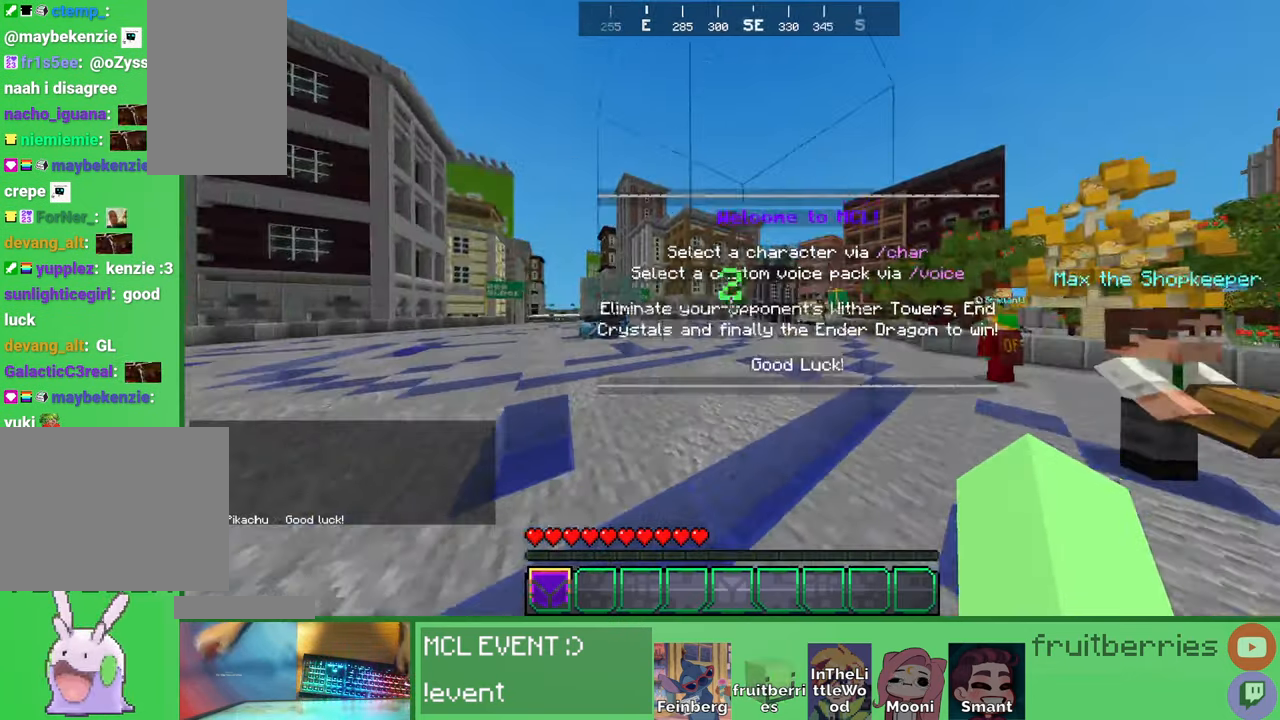
{"keys": ["d", "w"], "mouse": [], "events": [[366, "space", "up"], [400, "d", "up"], [483, "d", "down"]]}
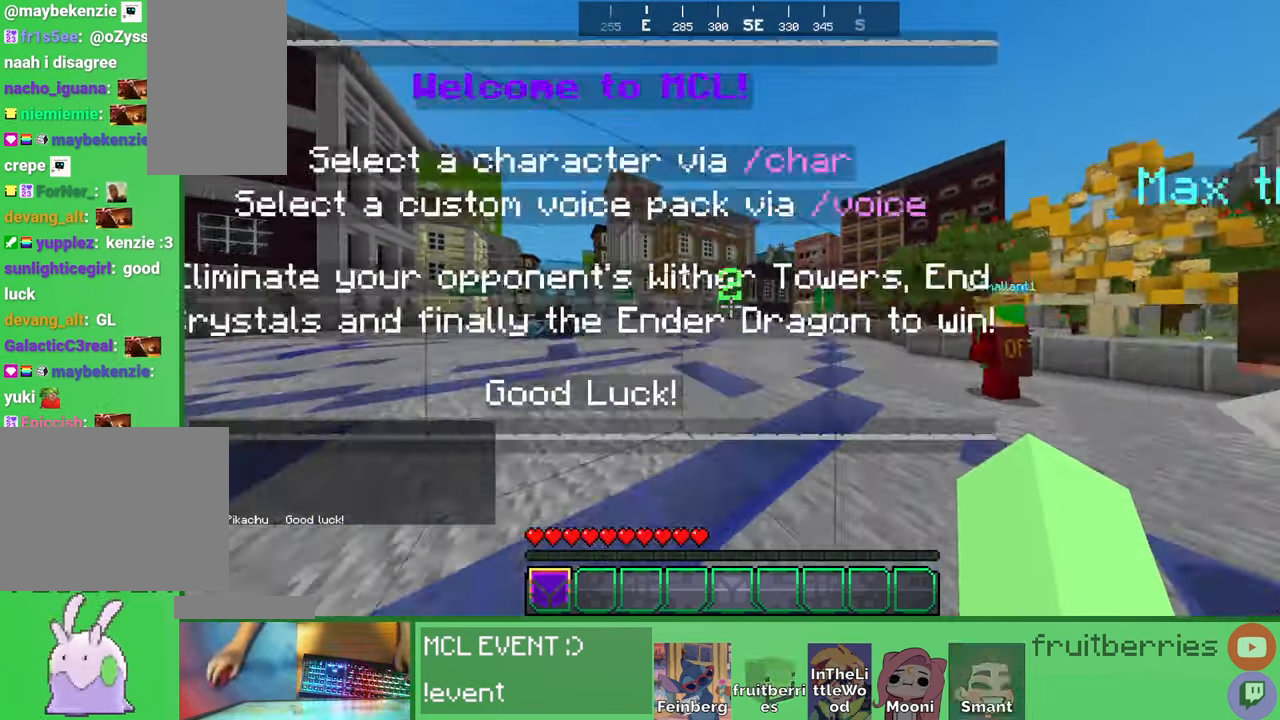
{"keys": ["w"], "mouse": []}
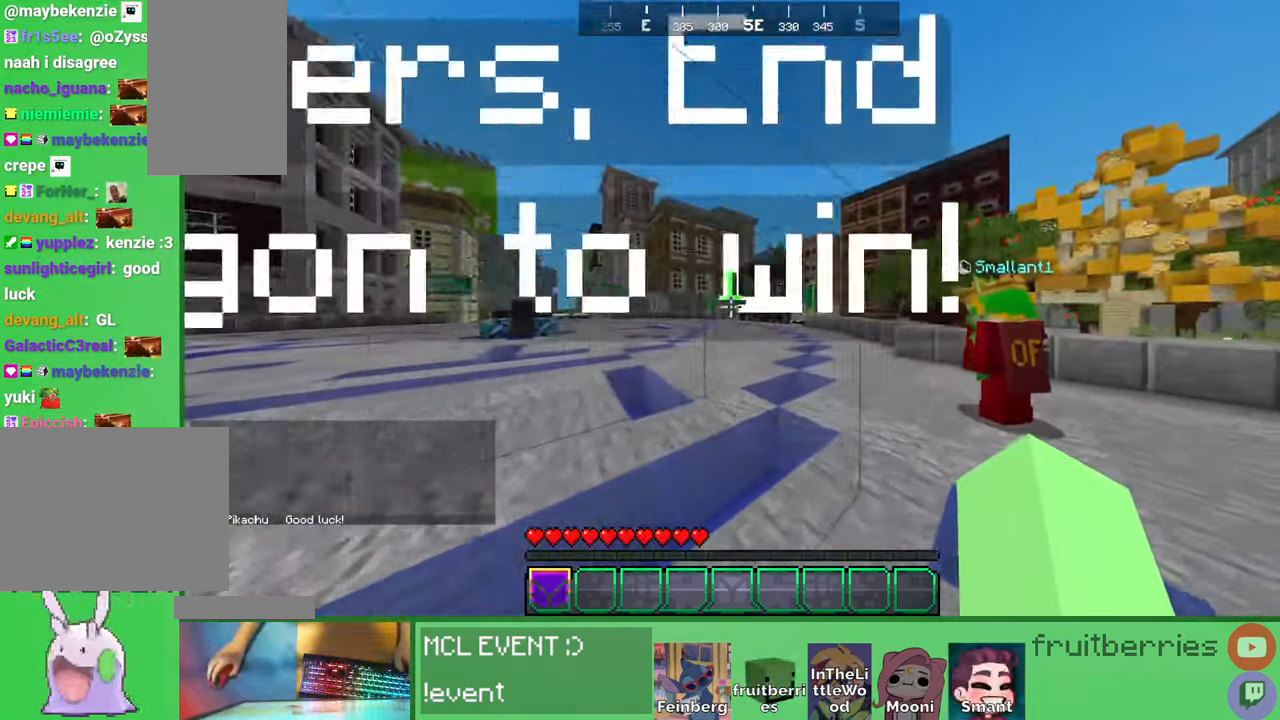
{"keys": ["w"], "mouse": [], "events": []}
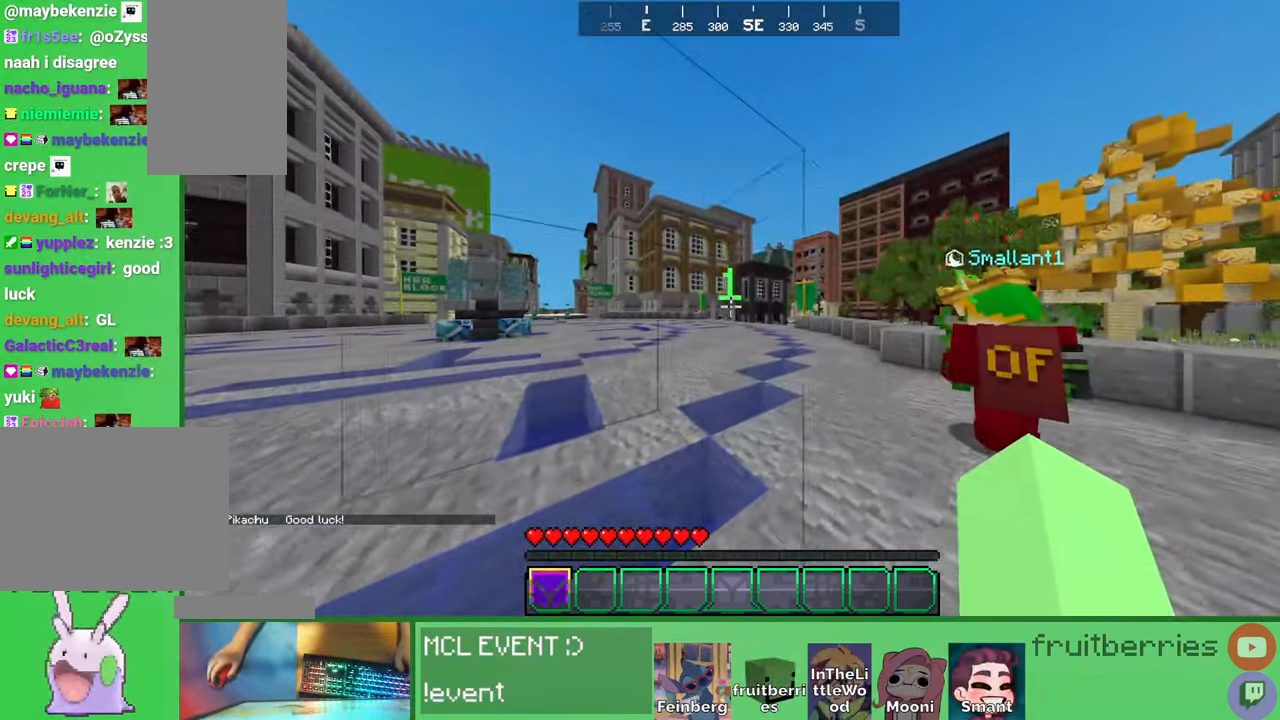
{"keys": ["w"], "mouse": [], "events": [[116, "a", "down"], [366, "a", "up"]]}
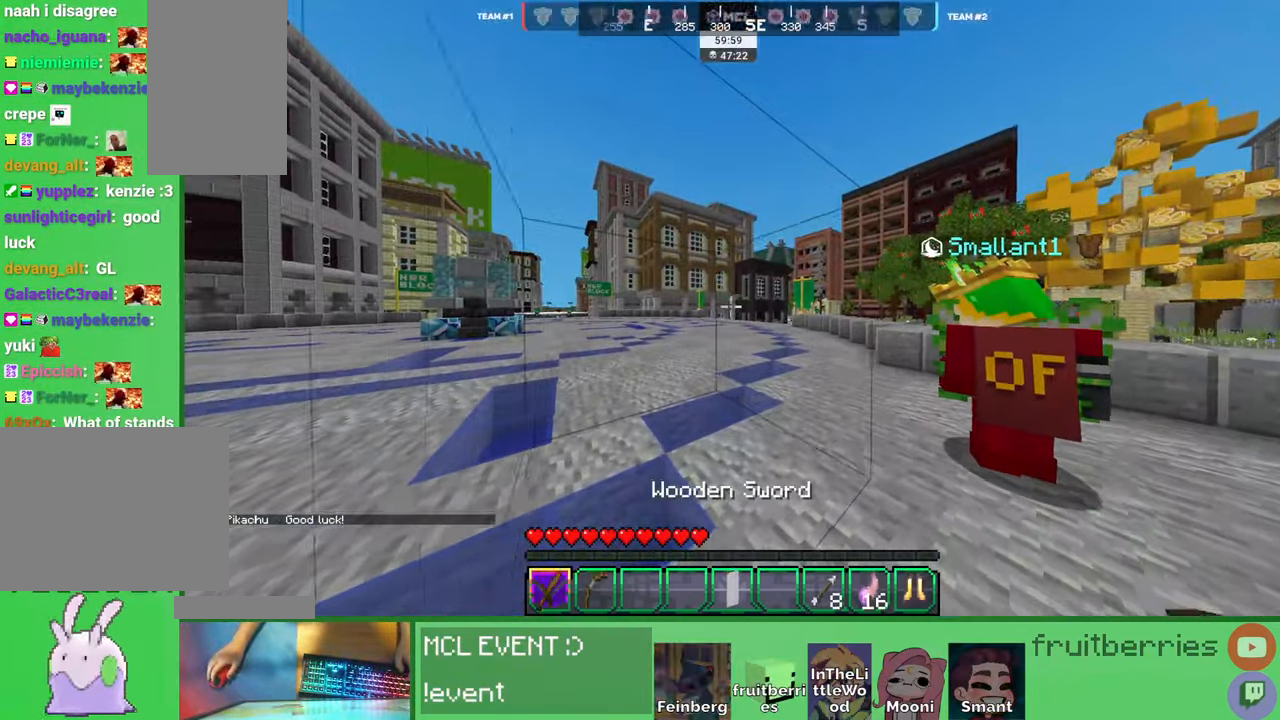
{"keys": ["d", "space", "w"], "mouse": [], "events": [[50, "q", "down"], [233, "q", "up"], [366, "d", "down"], [416, "space", "down"]]}
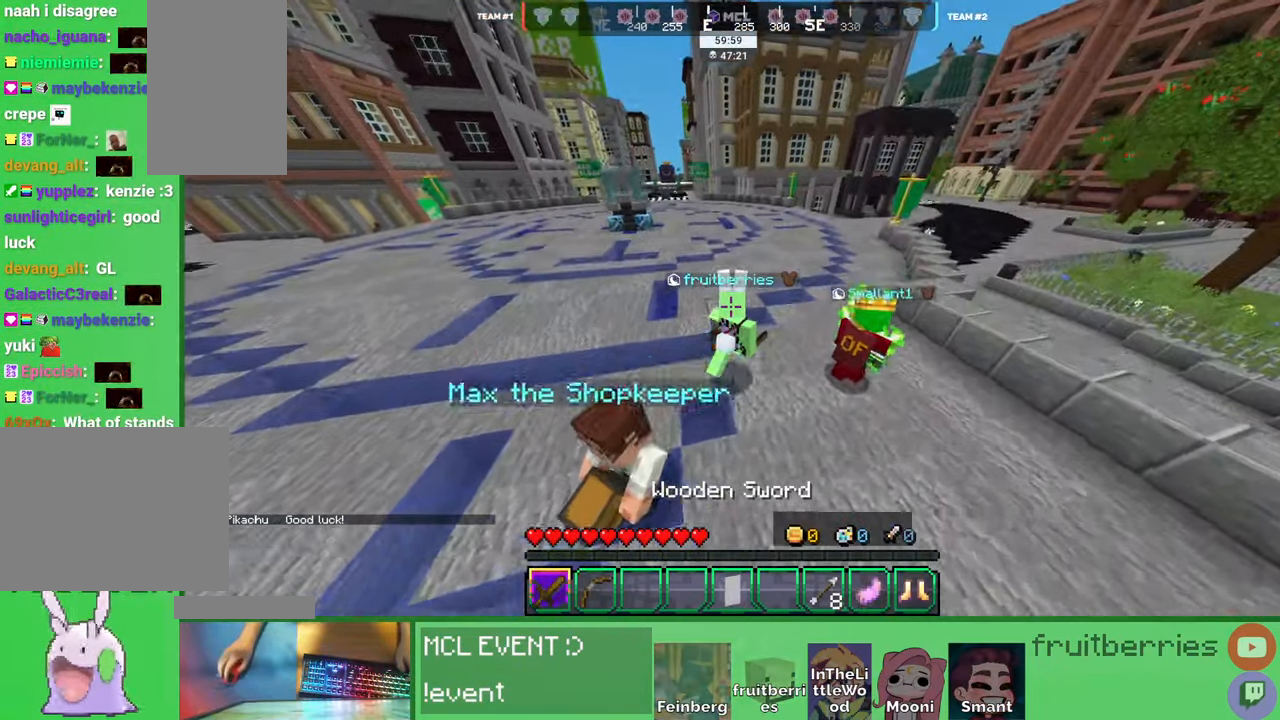
{"keys": ["d", "space", "w"], "mouse": [], "events": [[16, "space", "up"], [366, "d", "up"], [433, "d", "down"], [433, "space", "down"]]}
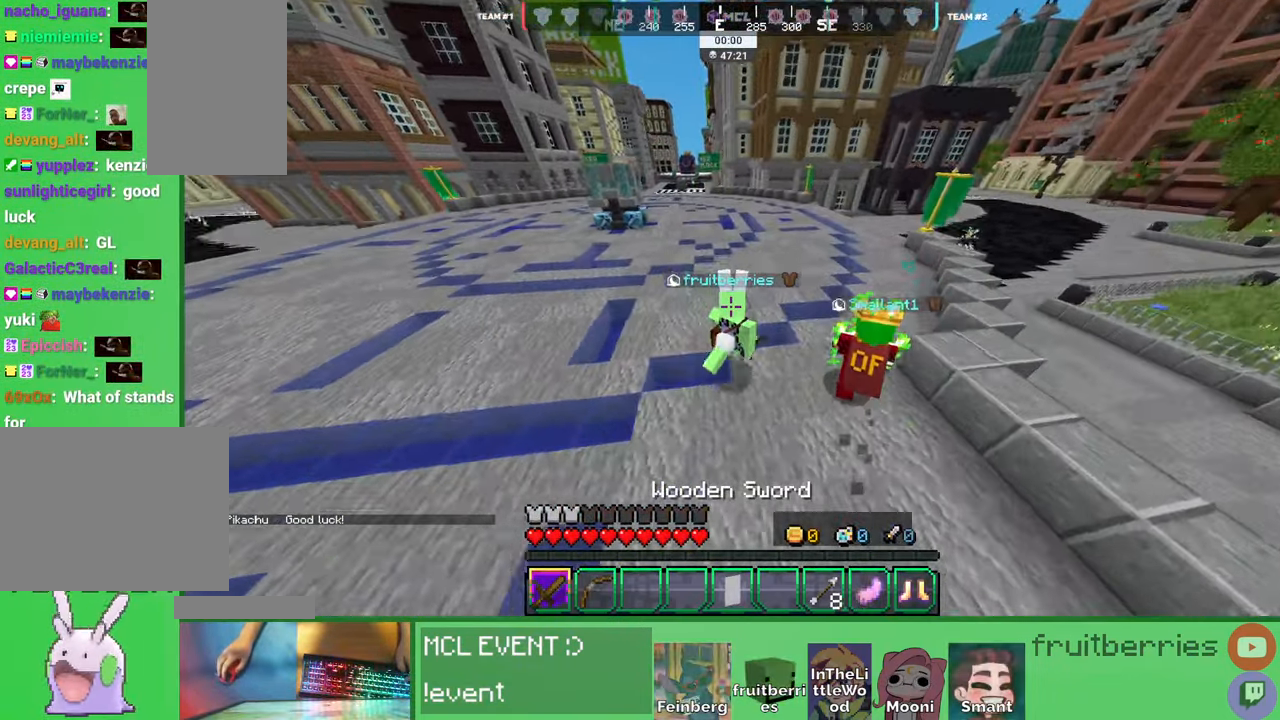
{"keys": ["d", "space", "w"], "mouse": [], "events": [[366, "d", "up"], [450, "d", "down"]]}
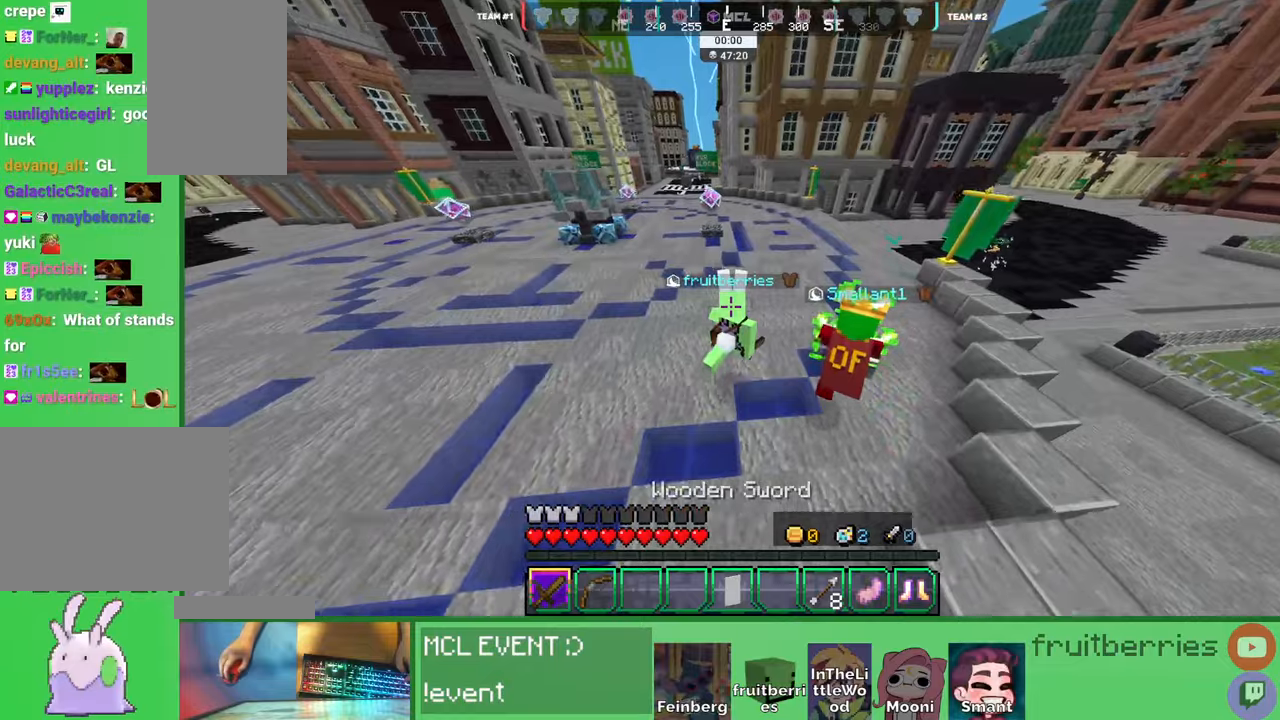
{"keys": ["d", "space", "w"], "mouse": [], "events": []}
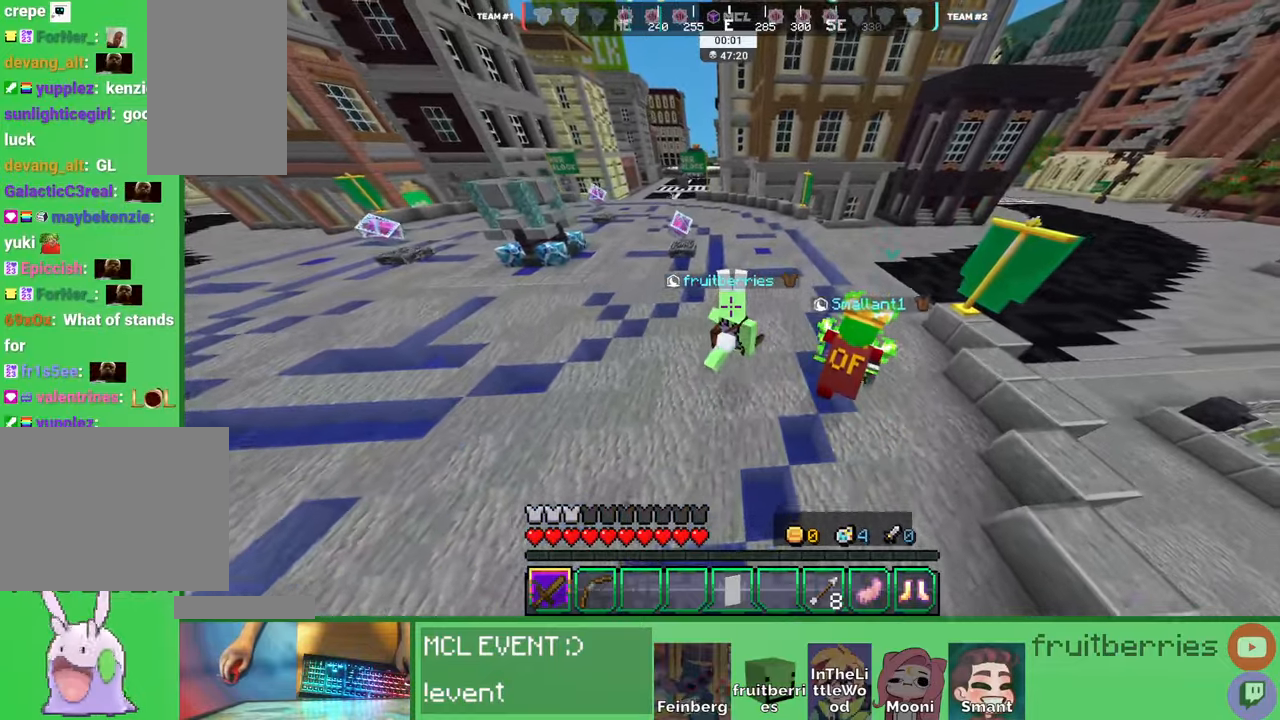
{"keys": ["d", "space", "w"], "mouse": [], "events": []}
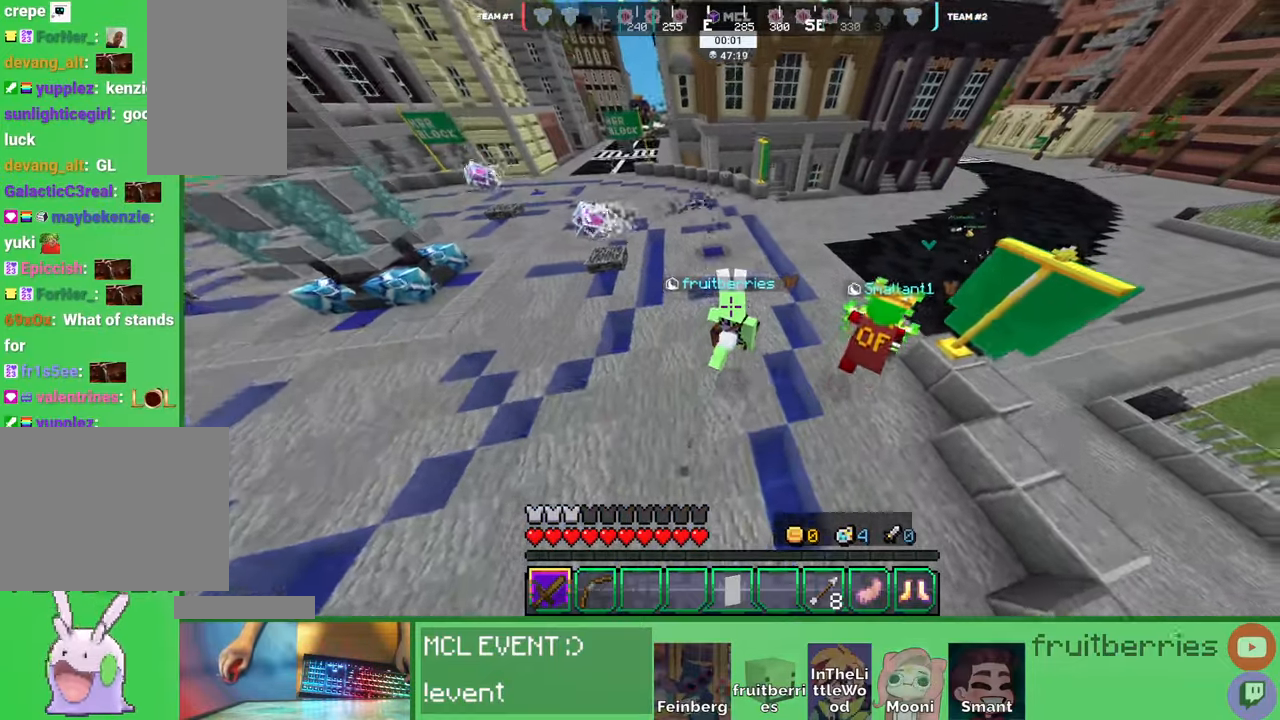
{"keys": ["d", "space", "w"], "mouse": [], "events": []}
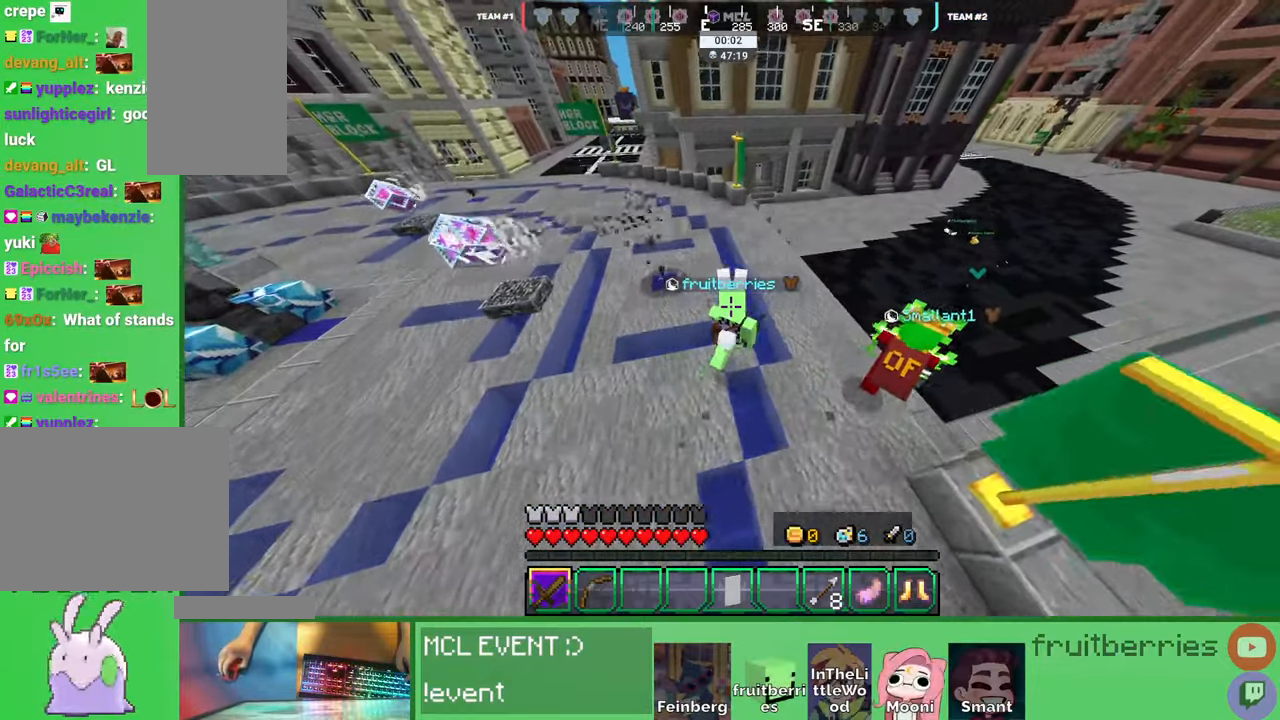
{"keys": ["d", "q", "space", "w"], "mouse": [], "events": [[283, "space", "up"], [333, "q", "down"], [350, "space", "down"]]}
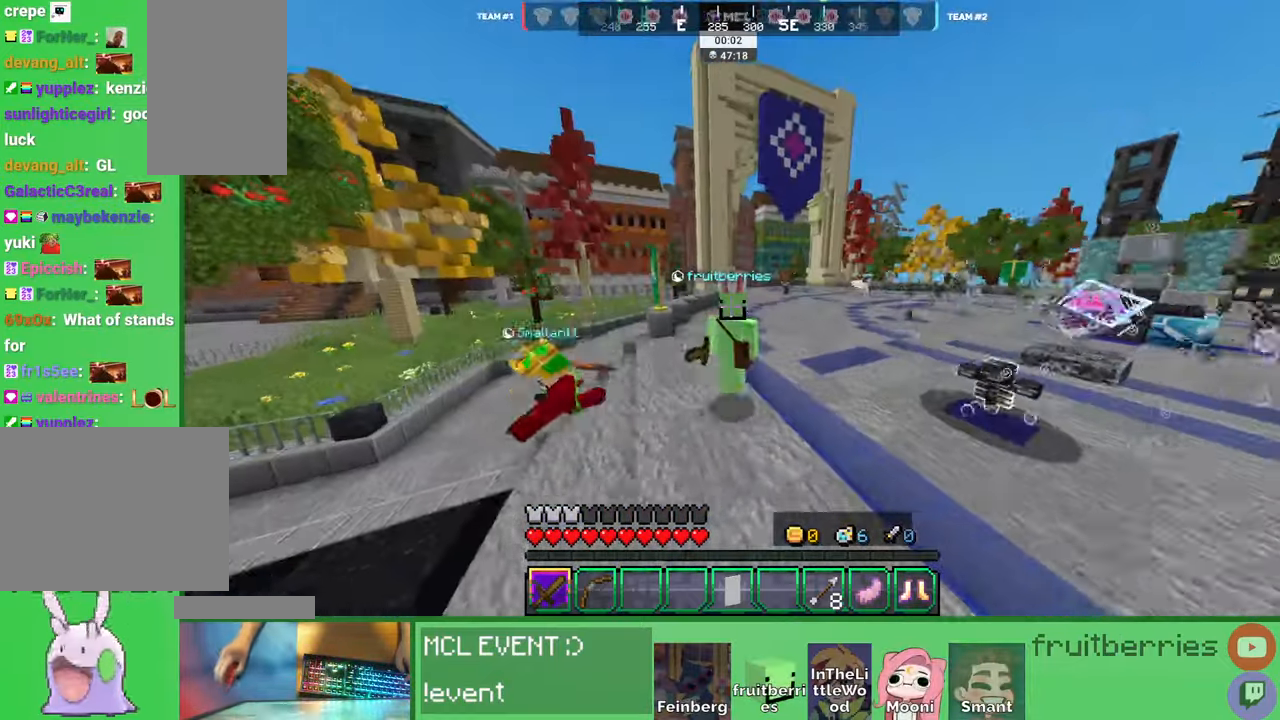
{"keys": ["d", "w"], "mouse": [], "events": [[33, "q", "up"], [133, "space", "up"]]}
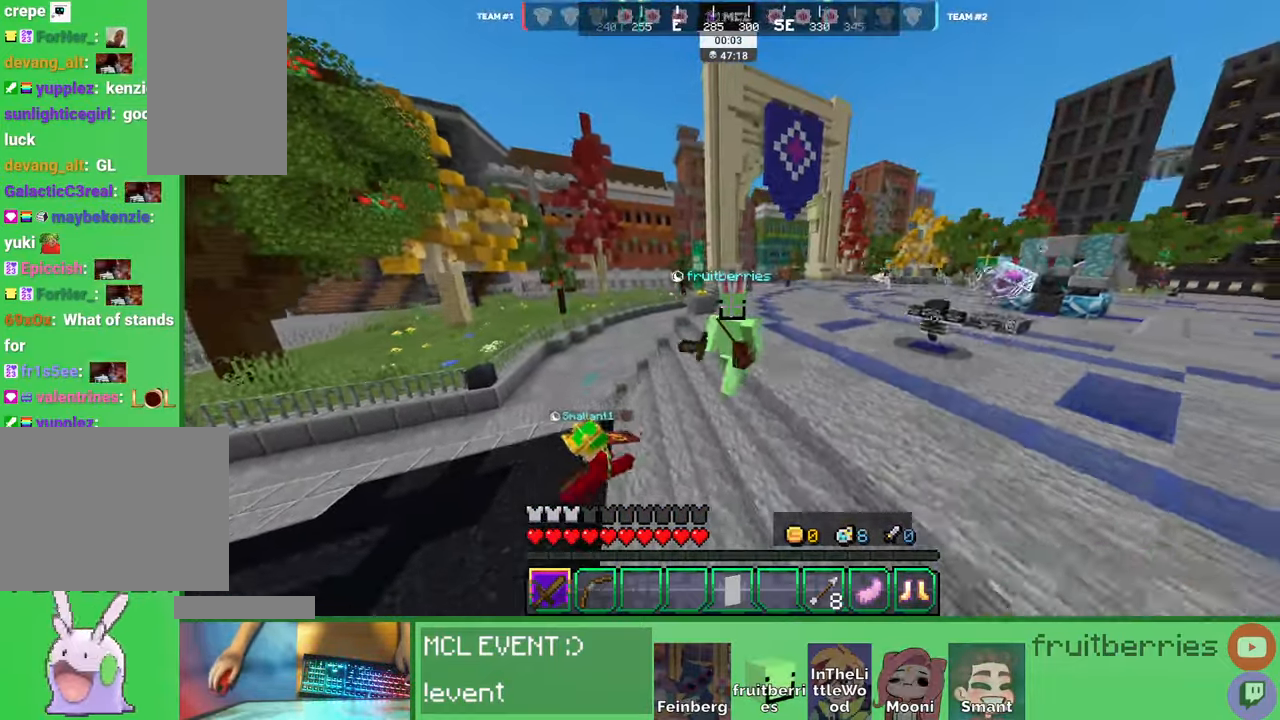
{"keys": ["d", "space", "w"], "mouse": [], "events": [[83, "q", "down"], [266, "q", "up"], [316, "space", "down"]]}
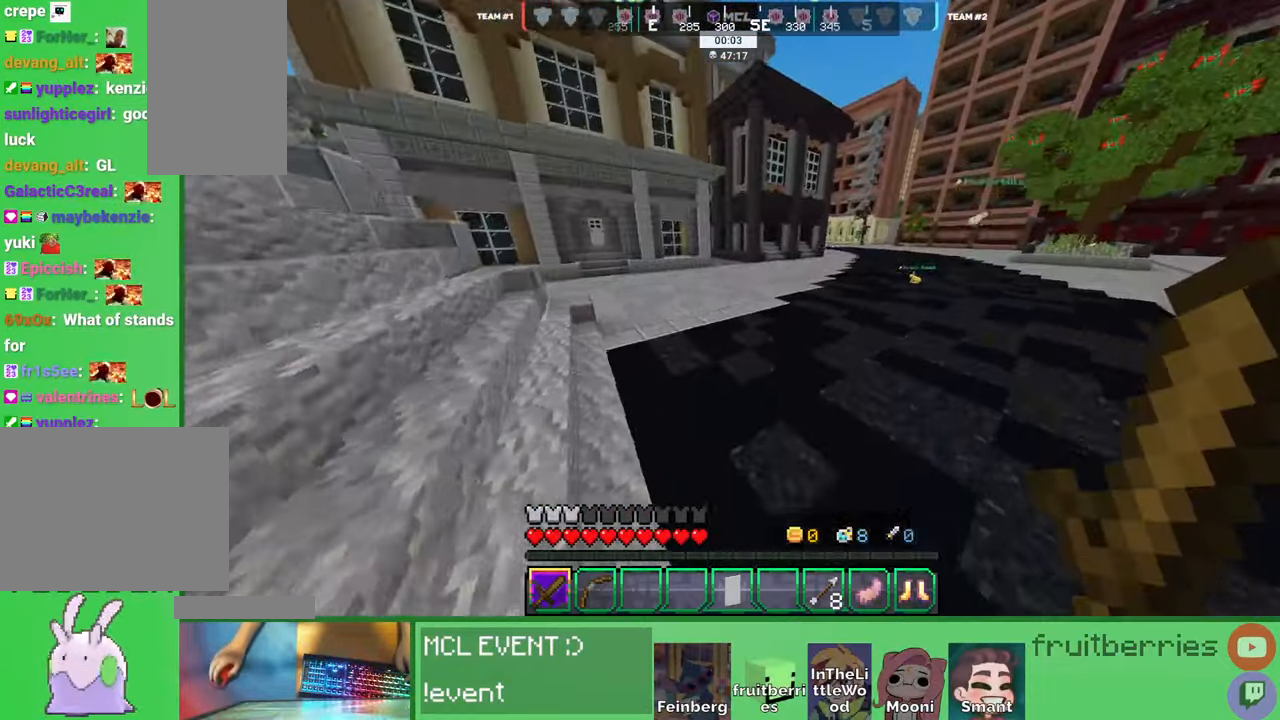
{"keys": ["d", "space", "w"], "mouse": [], "events": []}
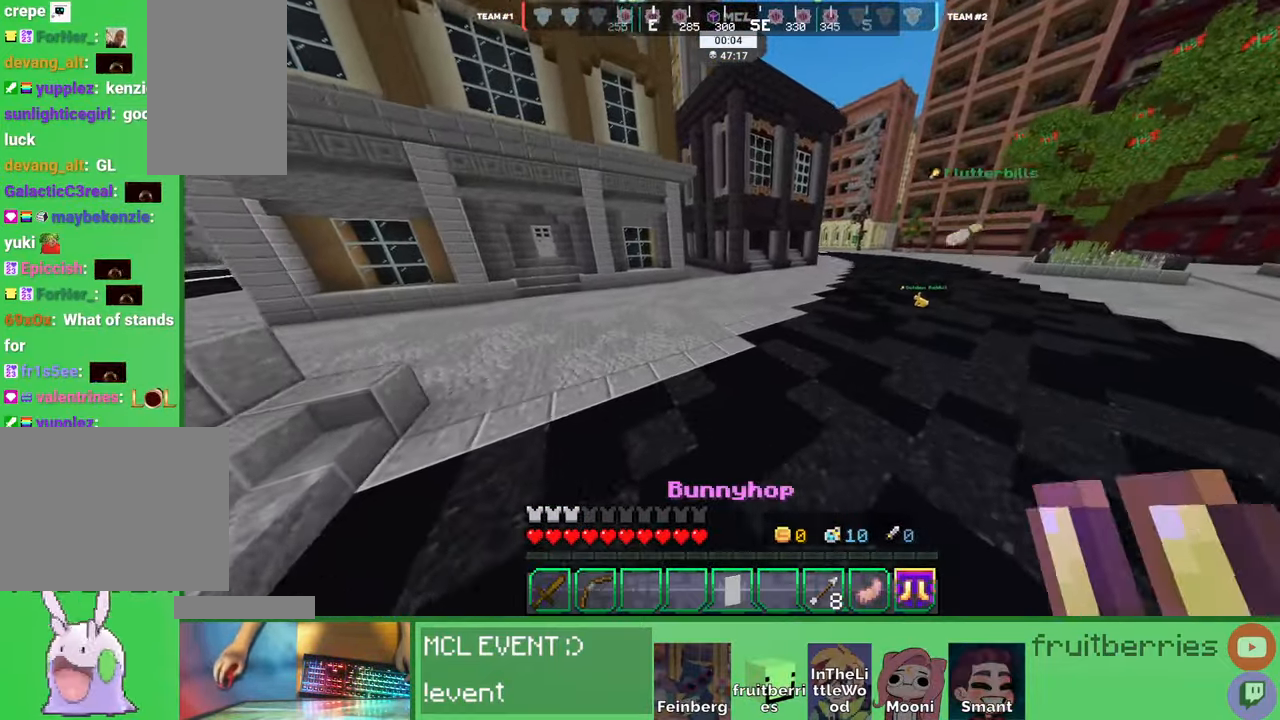
{"keys": ["d", "space", "w"], "mouse": [], "events": []}
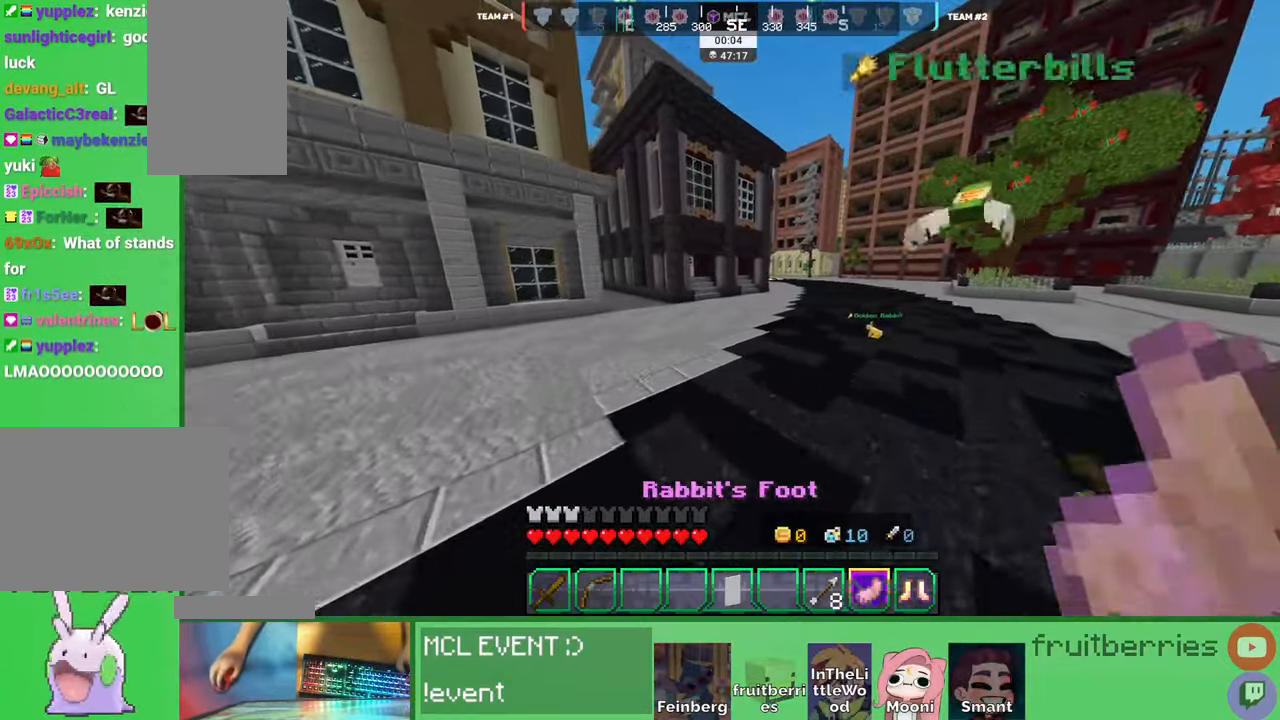
{"keys": ["space", "w"], "mouse": [], "events": [[200, "d", "up"], [266, "d", "down"], [433, "d", "up"]]}